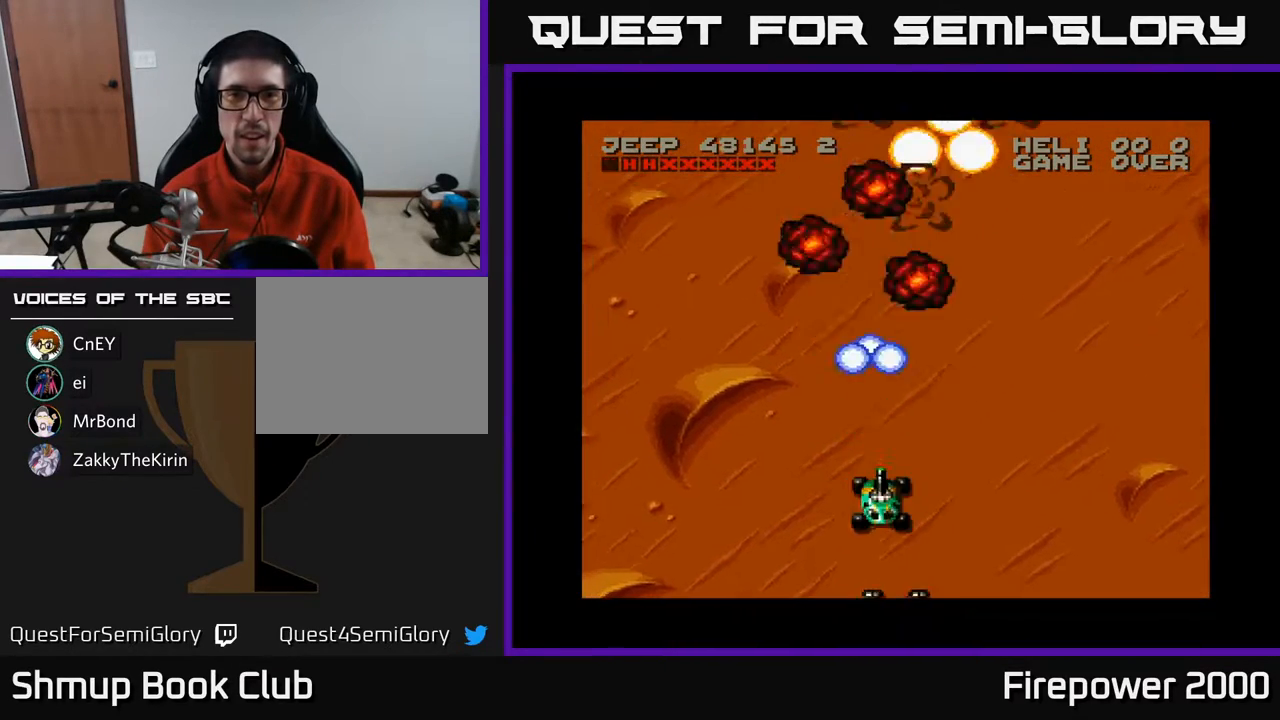
Gameplay with a controller (Xbox layout); each line is a JSON object with the inputs held at the frame after it. "events" lists button and stick changes between this image and that frame as [ms after this image, input, new state], when the widget could be followed in between. Not read: left_stick right_stick.
{"buttons": ["X", "DPAD_DOWN", "DPAD_LEFT"], "events": [[217, "DPAD_RIGHT", "down"], [250, "DPAD_DOWN", "up"], [350, "DPAD_RIGHT", "up"], [433, "DPAD_DOWN", "down"], [433, "DPAD_LEFT", "down"]]}
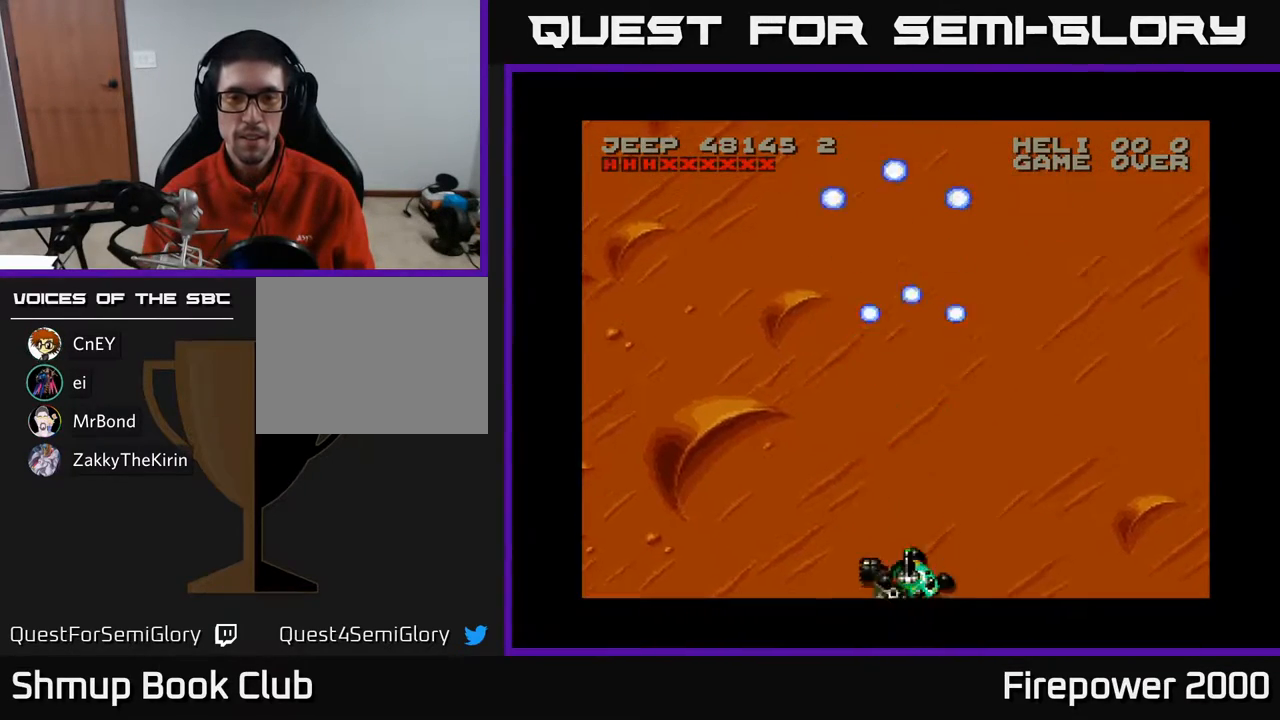
{"buttons": ["X"], "events": [[50, "DPAD_LEFT", "up"], [67, "DPAD_DOWN", "up"], [267, "DPAD_RIGHT", "down"], [350, "DPAD_RIGHT", "up"], [417, "X", "up"], [500, "X", "down"]]}
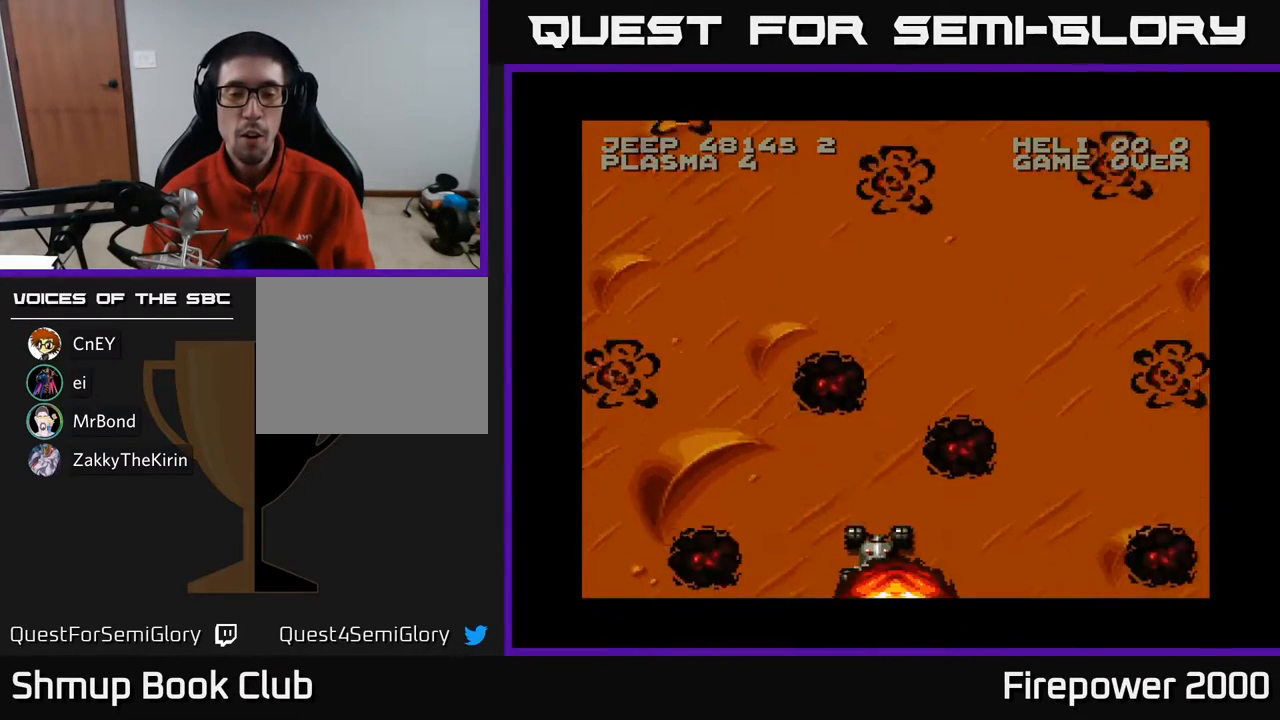
{"buttons": ["X"], "events": []}
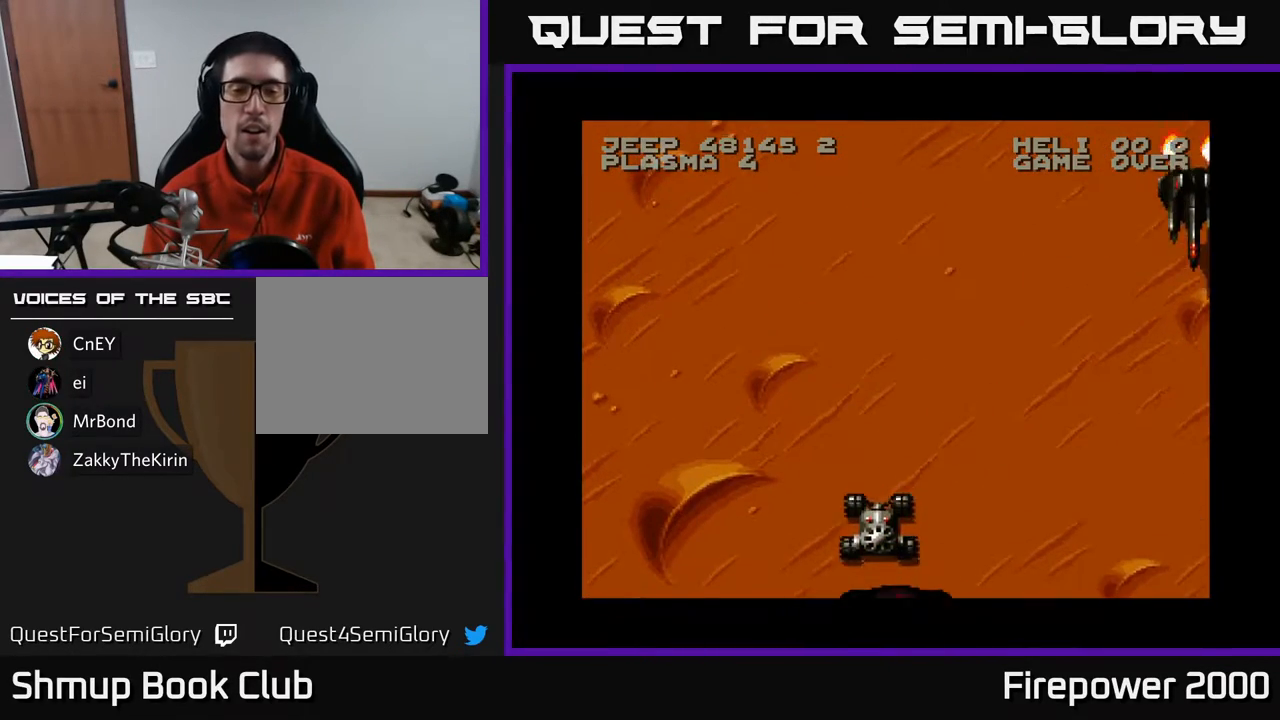
{"buttons": ["X"], "events": []}
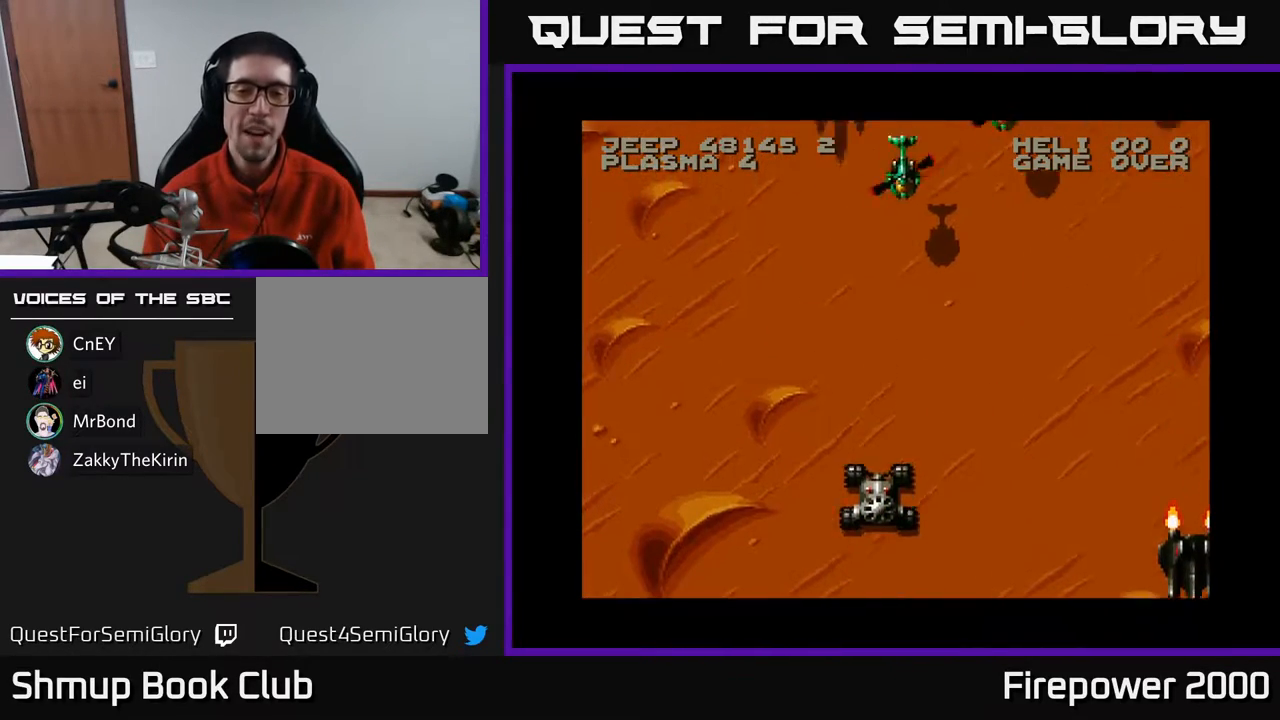
{"buttons": ["X", "DPAD_LEFT"], "events": [[483, "DPAD_LEFT", "down"]]}
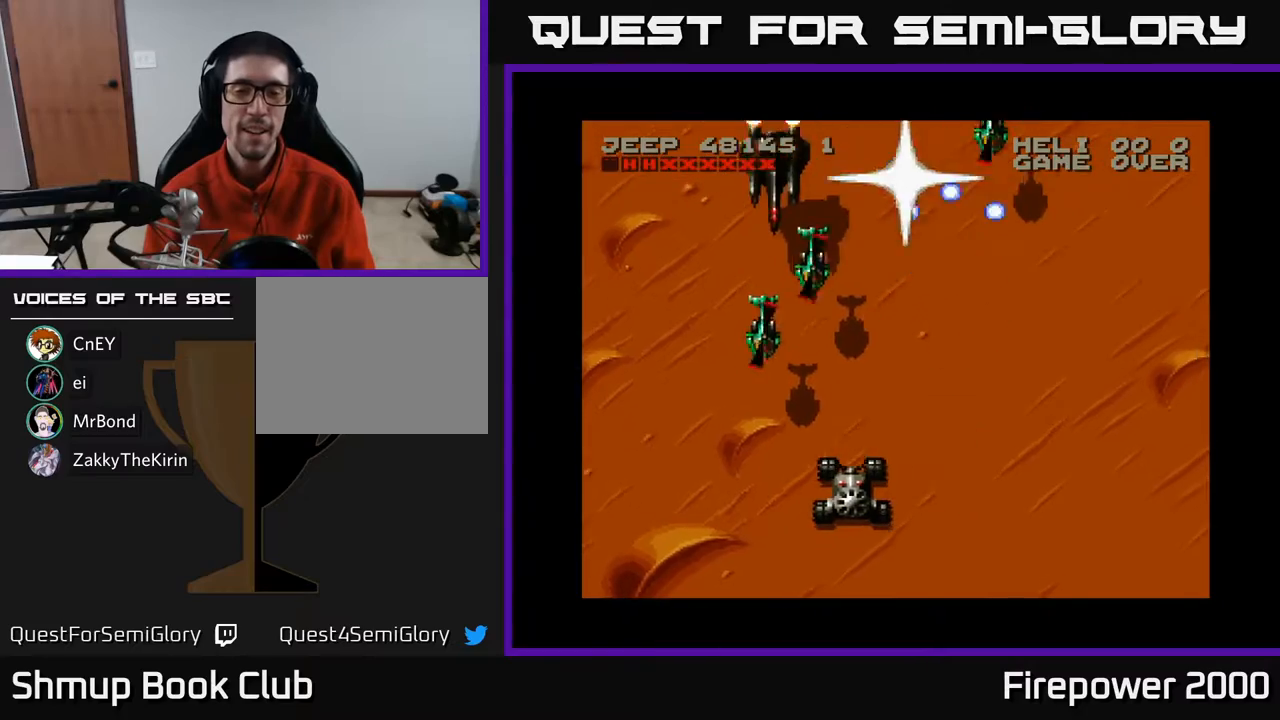
{"buttons": ["X", "DPAD_LEFT"], "events": [[117, "DPAD_DOWN", "down"], [150, "DPAD_LEFT", "up"], [183, "DPAD_LEFT", "down"], [417, "DPAD_DOWN", "up"]]}
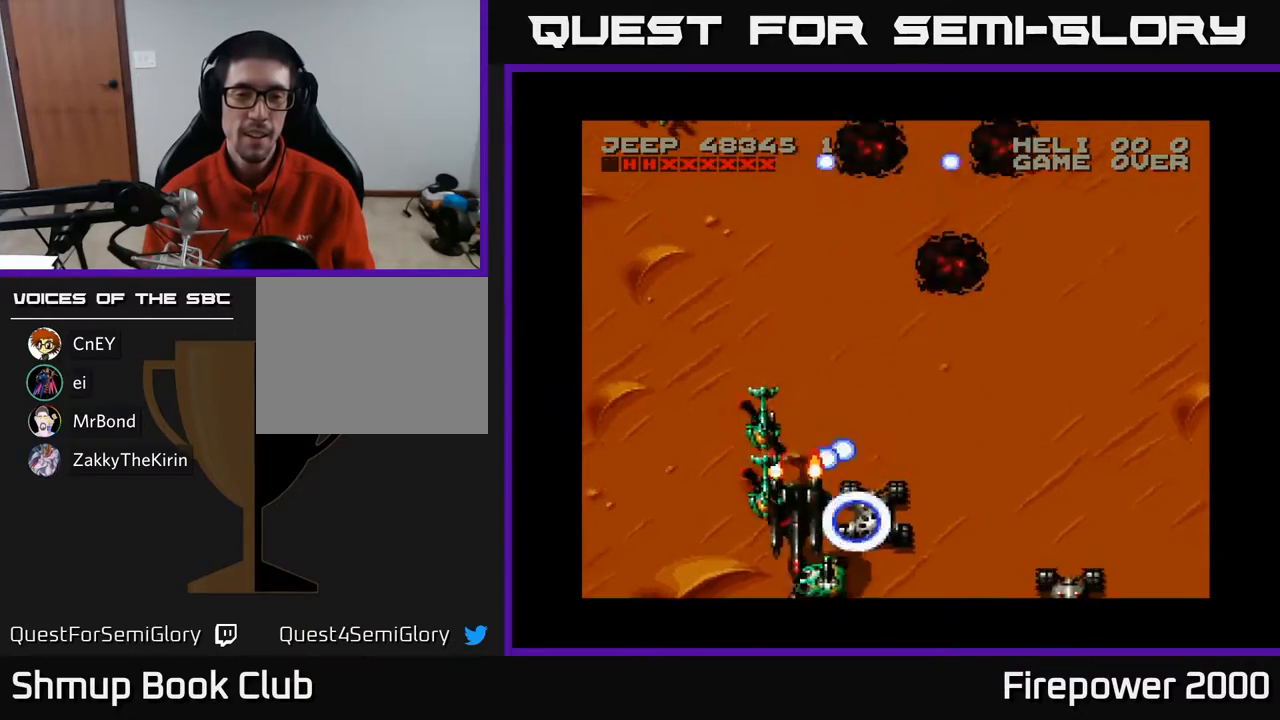
{"buttons": ["X", "DPAD_RIGHT"], "events": [[117, "DPAD_LEFT", "up"], [150, "DPAD_RIGHT", "down"], [250, "DPAD_RIGHT", "up"], [283, "DPAD_LEFT", "down"], [383, "DPAD_DOWN", "down"], [383, "DPAD_LEFT", "up"], [383, "DPAD_RIGHT", "down"], [433, "DPAD_DOWN", "up"]]}
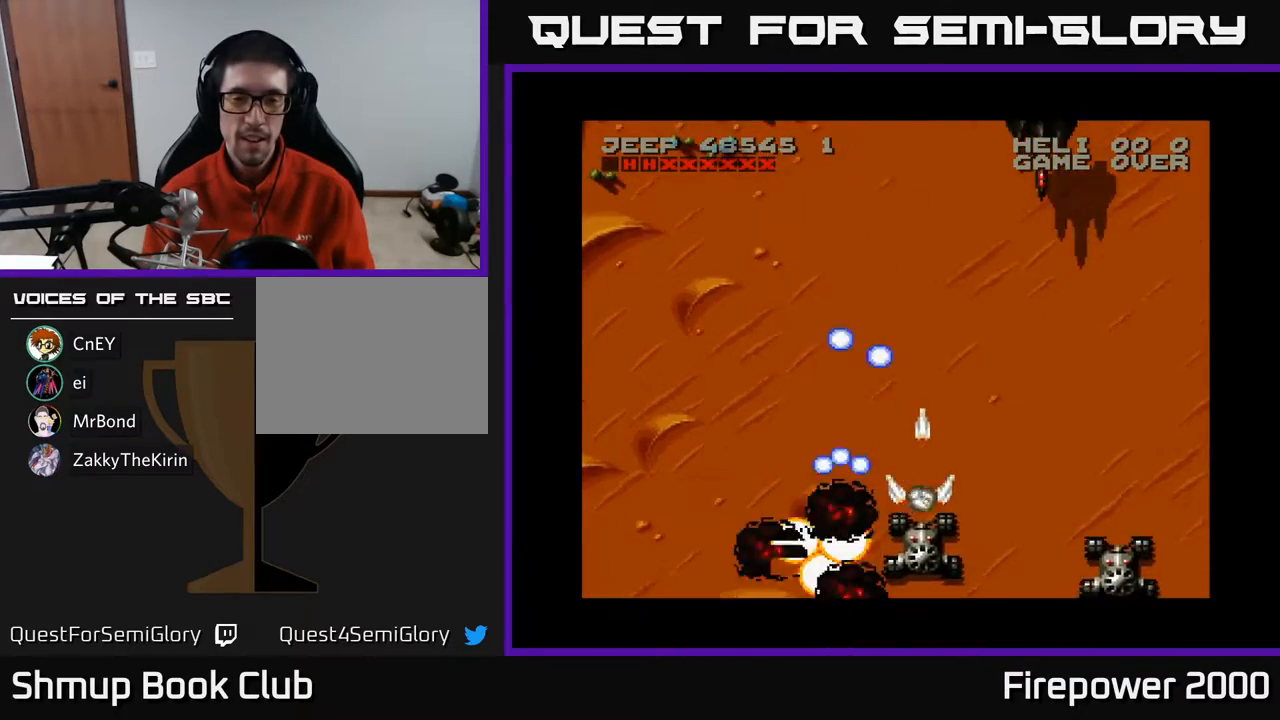
{"buttons": ["X", "DPAD_LEFT"], "events": [[133, "X", "up"], [167, "DPAD_RIGHT", "up"], [167, "DPAD_UP", "down"], [200, "X", "down"], [283, "DPAD_UP", "up"], [300, "DPAD_RIGHT", "down"], [383, "DPAD_RIGHT", "up"], [483, "DPAD_LEFT", "down"]]}
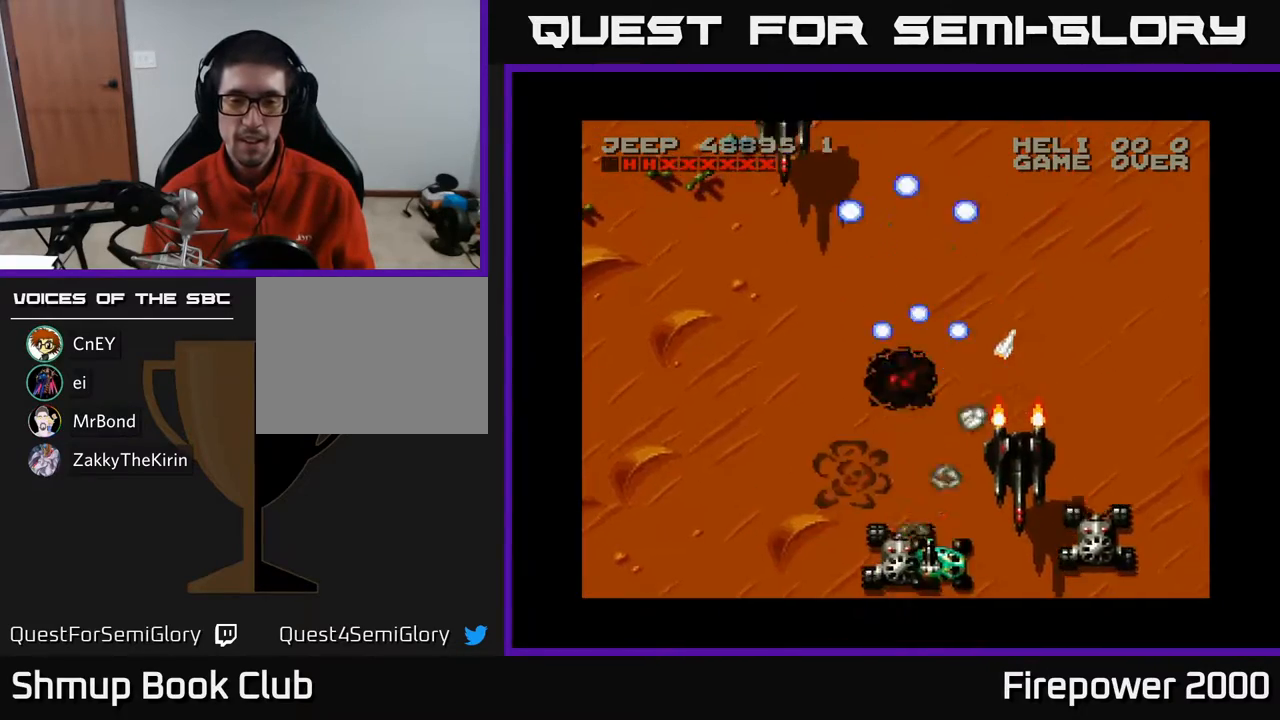
{"buttons": ["X"], "events": [[67, "DPAD_DOWN", "down"], [67, "DPAD_LEFT", "up"], [133, "DPAD_RIGHT", "down"], [167, "DPAD_RIGHT", "up"], [233, "DPAD_LEFT", "down"], [283, "DPAD_DOWN", "up"], [367, "DPAD_LEFT", "up"]]}
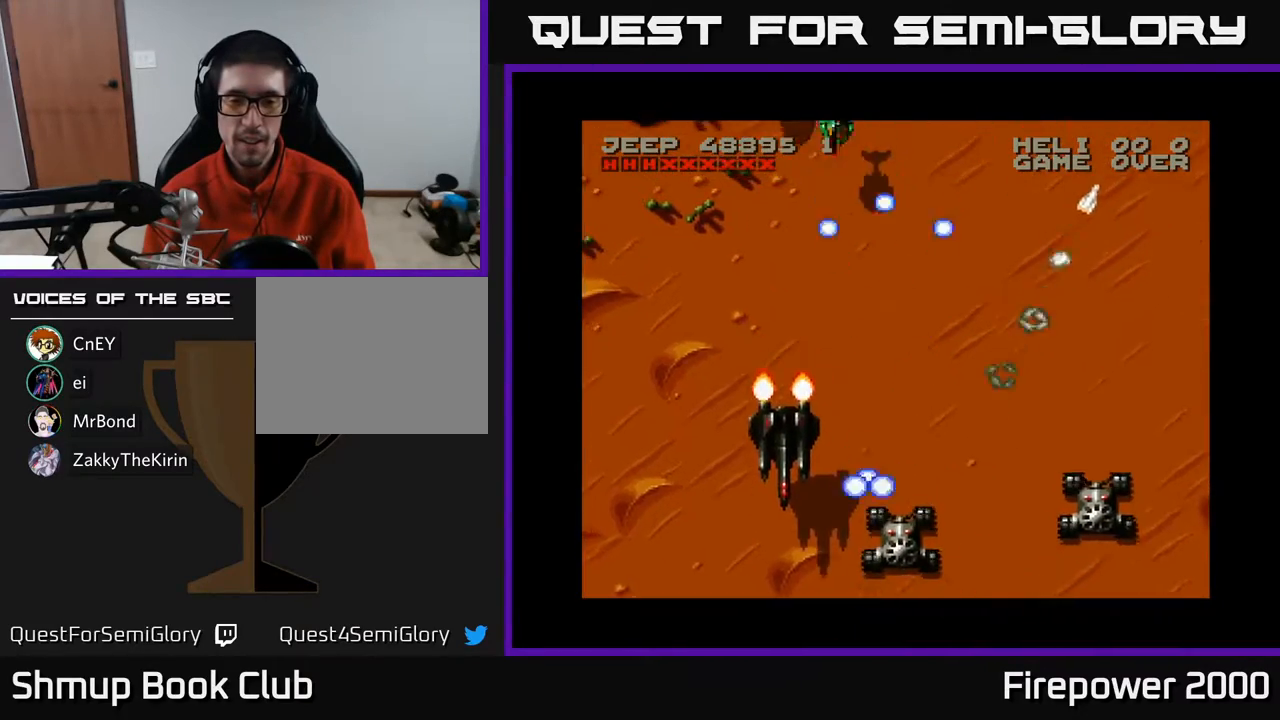
{"buttons": ["X", "DPAD_LEFT"], "events": [[250, "DPAD_RIGHT", "down"], [400, "DPAD_RIGHT", "up"], [467, "DPAD_LEFT", "down"]]}
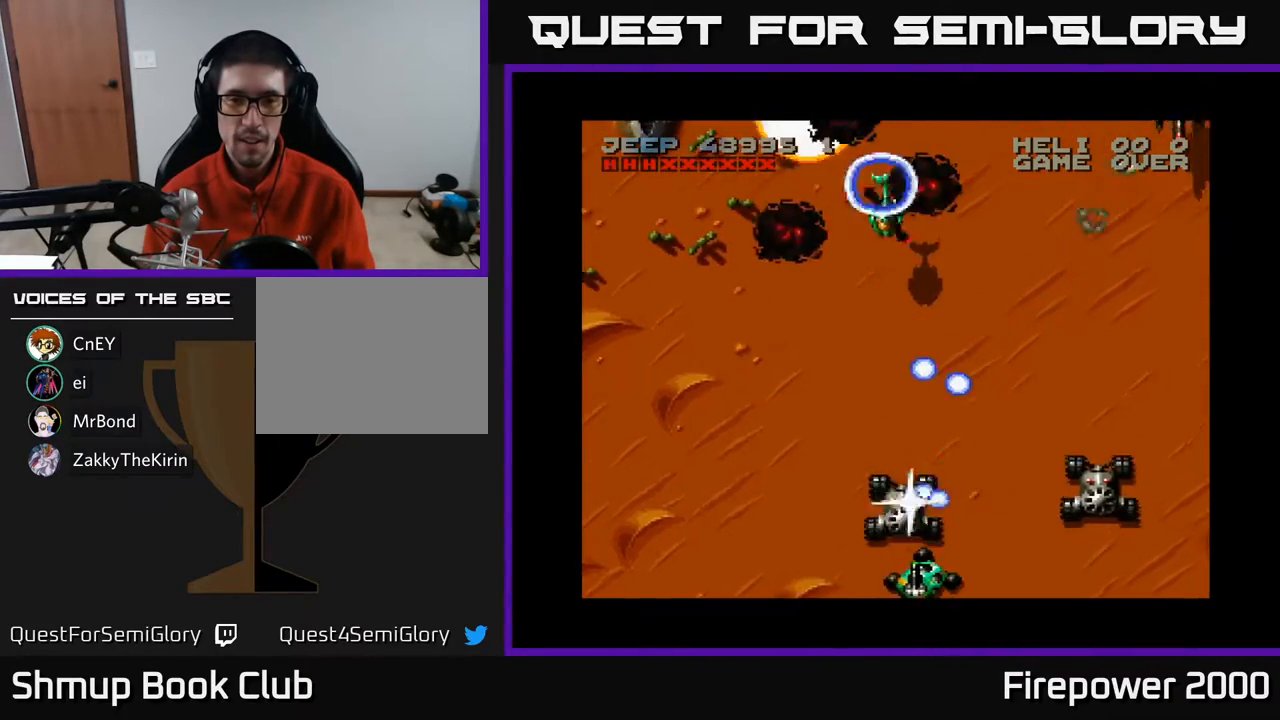
{"buttons": ["X"], "events": [[50, "DPAD_LEFT", "up"]]}
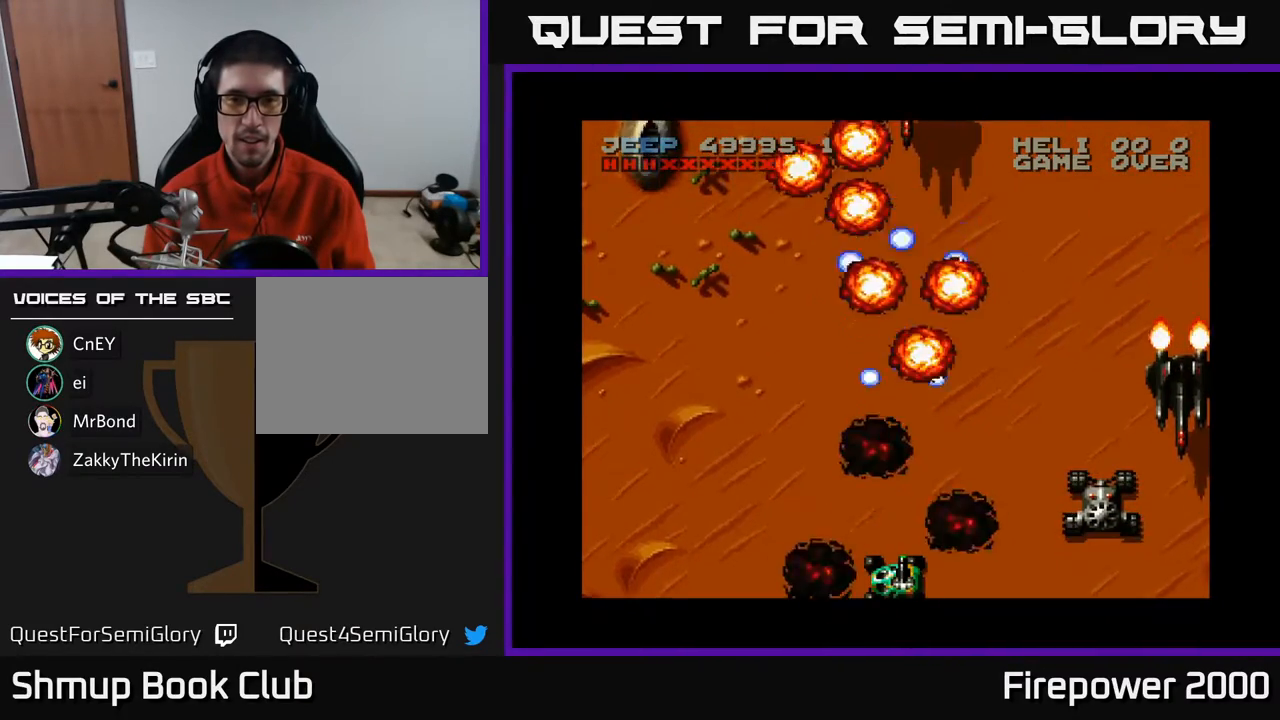
{"buttons": ["X", "DPAD_LEFT"], "events": [[217, "DPAD_RIGHT", "down"], [217, "DPAD_UP", "down"], [217, "X", "up"], [300, "X", "down"], [400, "DPAD_RIGHT", "up"], [450, "DPAD_LEFT", "down"], [450, "DPAD_UP", "up"]]}
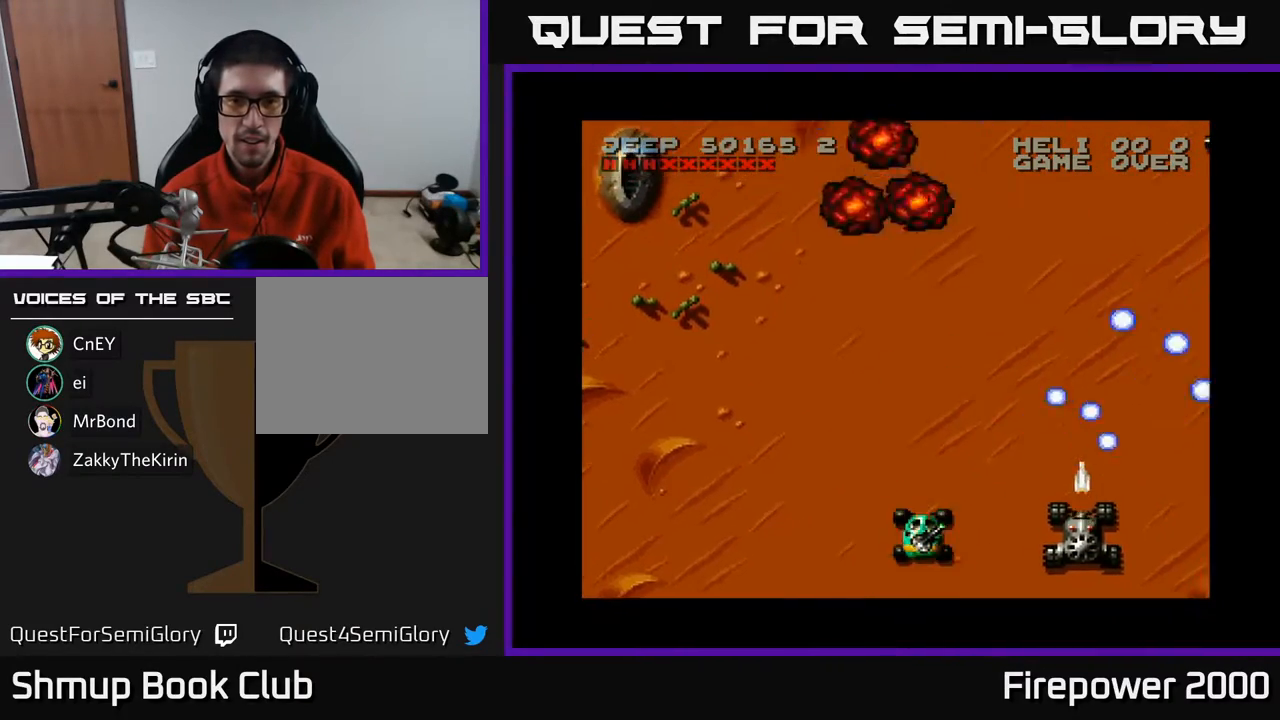
{"buttons": ["X"], "events": [[17, "DPAD_DOWN", "down"], [67, "DPAD_LEFT", "up"], [100, "DPAD_RIGHT", "down"], [133, "DPAD_DOWN", "up"], [267, "X", "up"], [333, "X", "down"], [483, "DPAD_RIGHT", "up"]]}
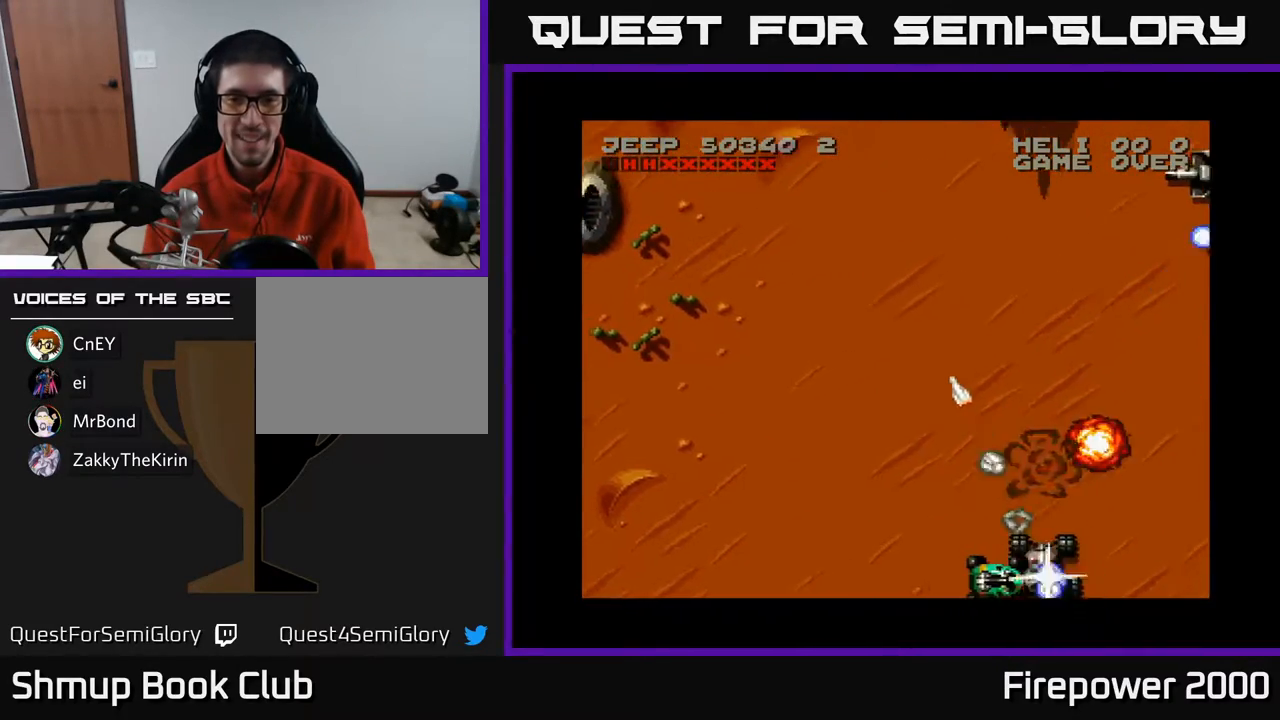
{"buttons": ["X", "DPAD_UP", "DPAD_LEFT"], "events": [[17, "DPAD_LEFT", "down"], [317, "DPAD_LEFT", "up"], [367, "DPAD_RIGHT", "down"], [450, "DPAD_RIGHT", "up"], [483, "DPAD_LEFT", "down"], [483, "DPAD_UP", "down"]]}
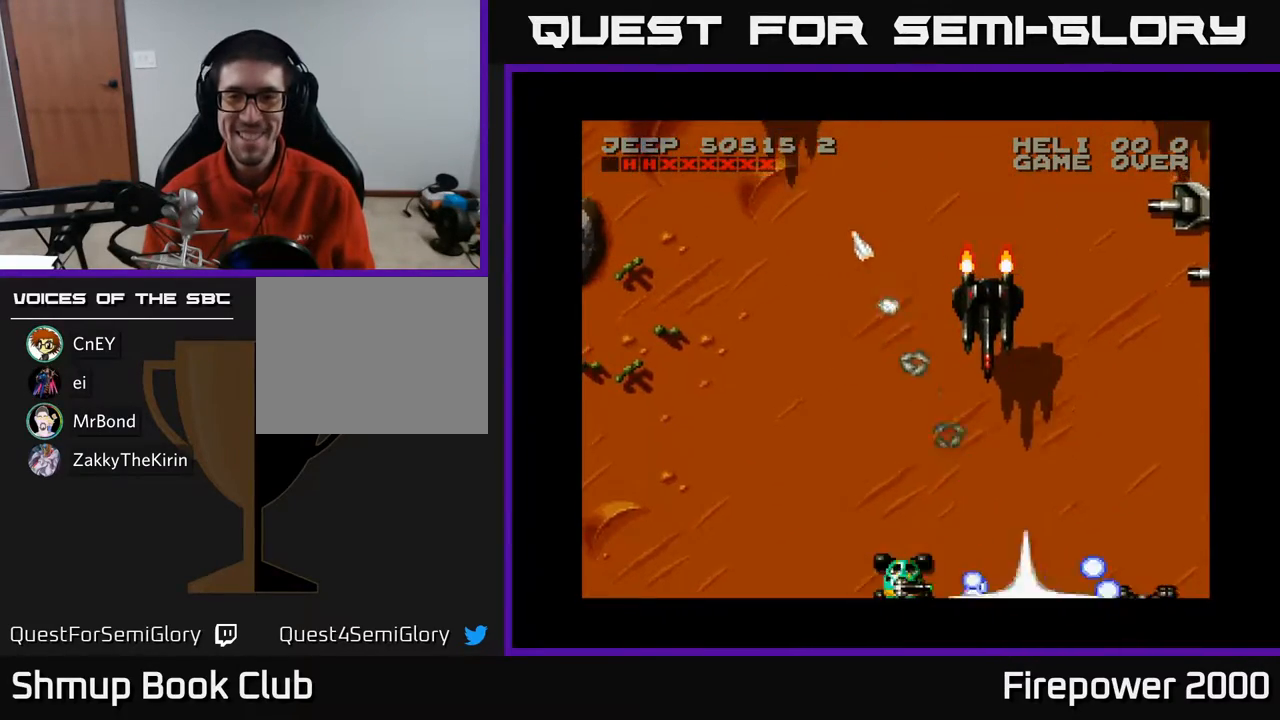
{"buttons": ["X", "DPAD_LEFT"], "events": [[83, "X", "up"], [100, "DPAD_LEFT", "up"], [117, "DPAD_RIGHT", "down"], [150, "X", "down"], [200, "DPAD_RIGHT", "up"], [250, "DPAD_LEFT", "down"], [467, "DPAD_UP", "up"]]}
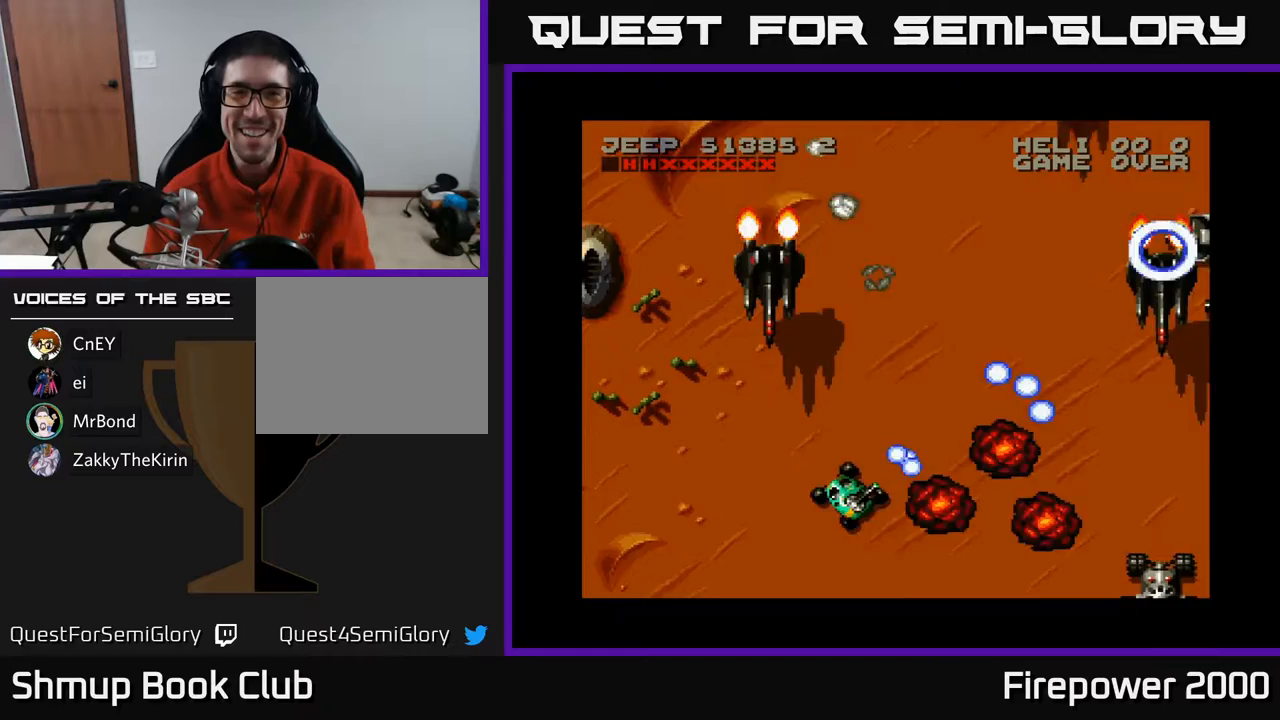
{"buttons": ["X", "DPAD_DOWN", "DPAD_RIGHT"], "events": [[100, "DPAD_UP", "down"], [167, "DPAD_DOWN", "down"], [167, "DPAD_LEFT", "up"], [167, "DPAD_RIGHT", "down"], [167, "DPAD_UP", "up"], [200, "DPAD_DOWN", "up"], [267, "DPAD_DOWN", "down"]]}
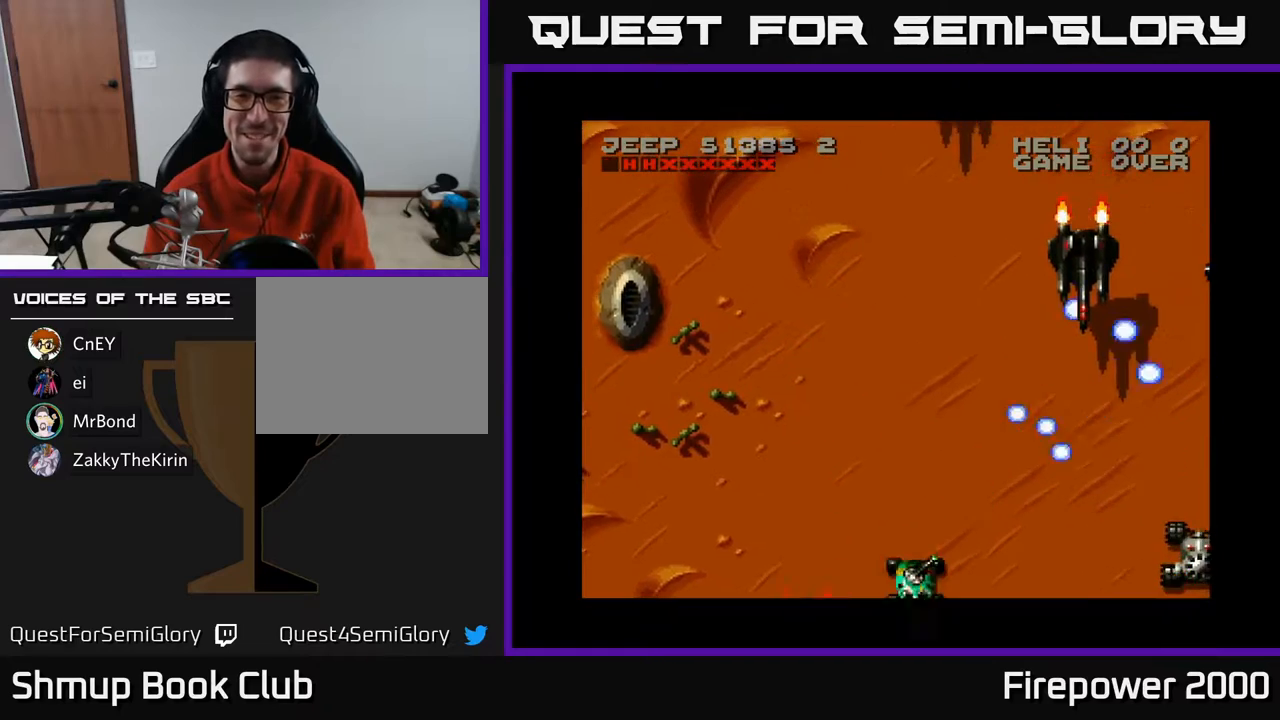
{"buttons": ["X", "DPAD_UP", "DPAD_RIGHT"]}
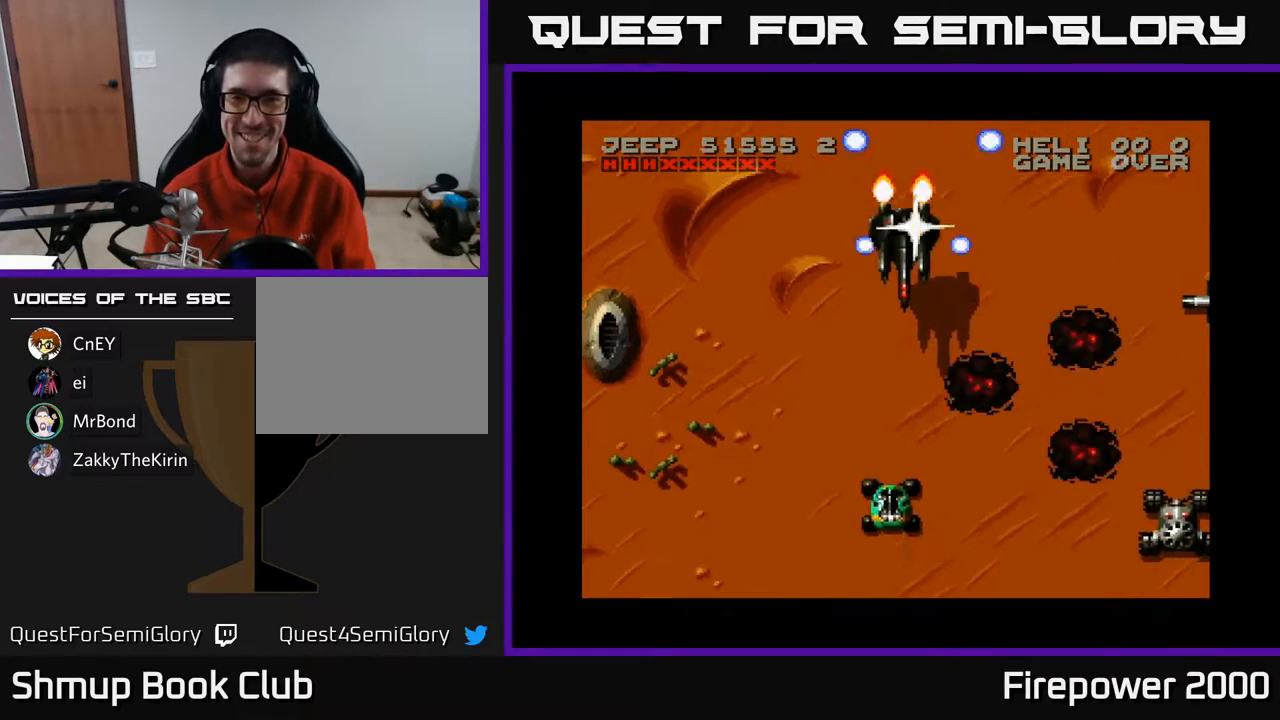
{"buttons": ["X", "DPAD_UP", "DPAD_RIGHT"], "events": [[17, "DPAD_RIGHT", "up"], [83, "DPAD_UP", "up"], [133, "DPAD_DOWN", "down"], [300, "DPAD_RIGHT", "down"], [400, "DPAD_DOWN", "up"], [417, "X", "up"], [467, "DPAD_UP", "down"], [483, "X", "down"]]}
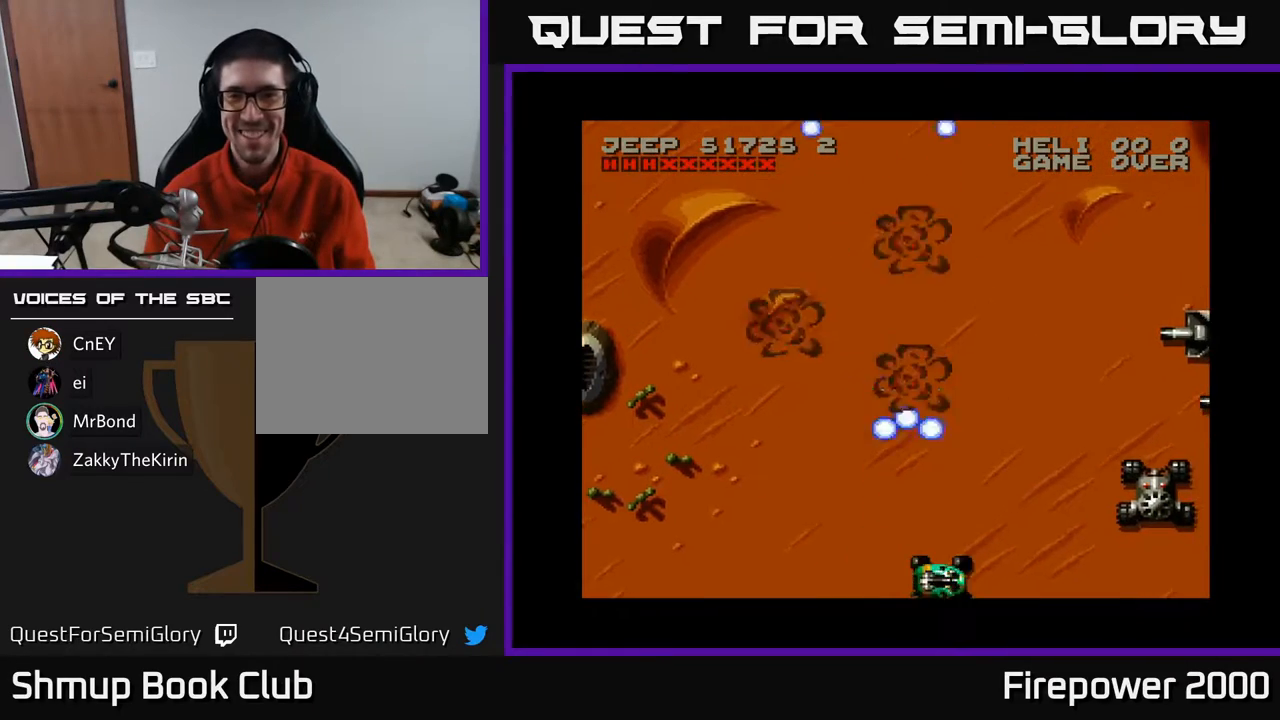
{"buttons": ["X"], "events": [[467, "DPAD_RIGHT", "up"], [467, "DPAD_UP", "up"]]}
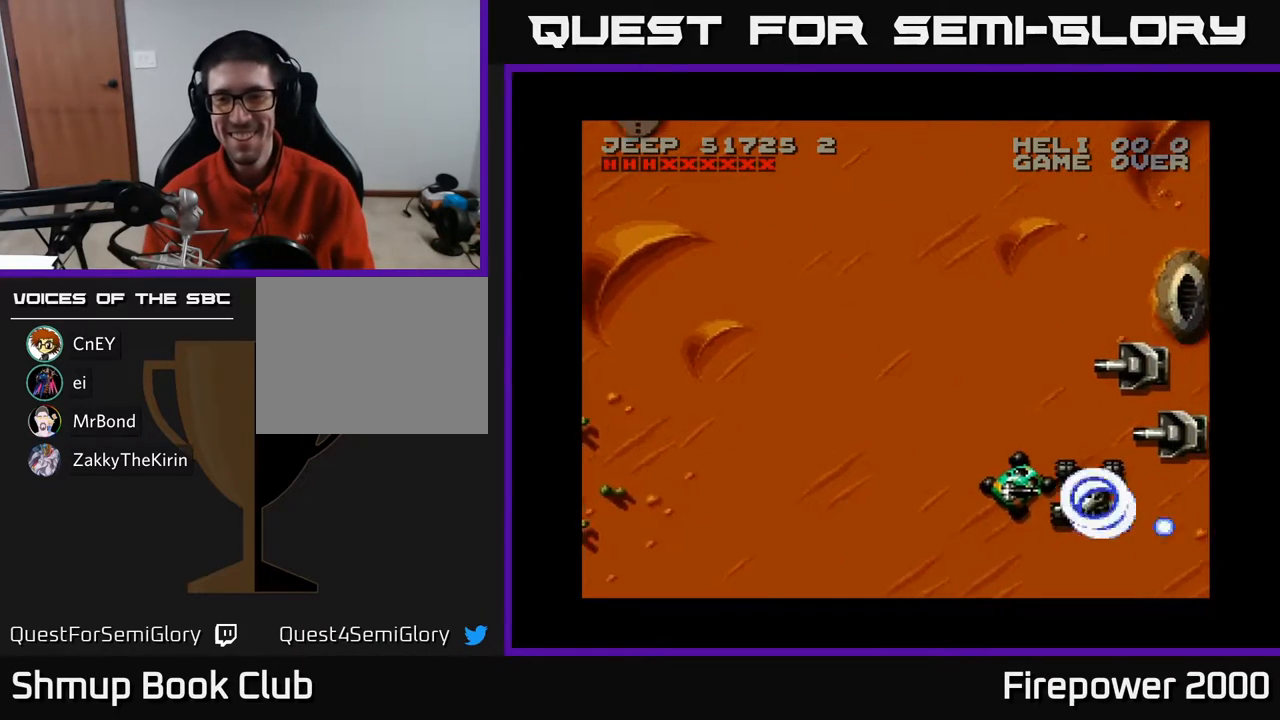
{"buttons": ["X", "DPAD_UP", "DPAD_RIGHT"], "events": [[33, "DPAD_LEFT", "down"], [117, "X", "up"], [317, "DPAD_DOWN", "down"], [317, "DPAD_LEFT", "up"], [367, "DPAD_DOWN", "up"], [367, "DPAD_RIGHT", "down"], [367, "DPAD_UP", "down"], [450, "X", "down"]]}
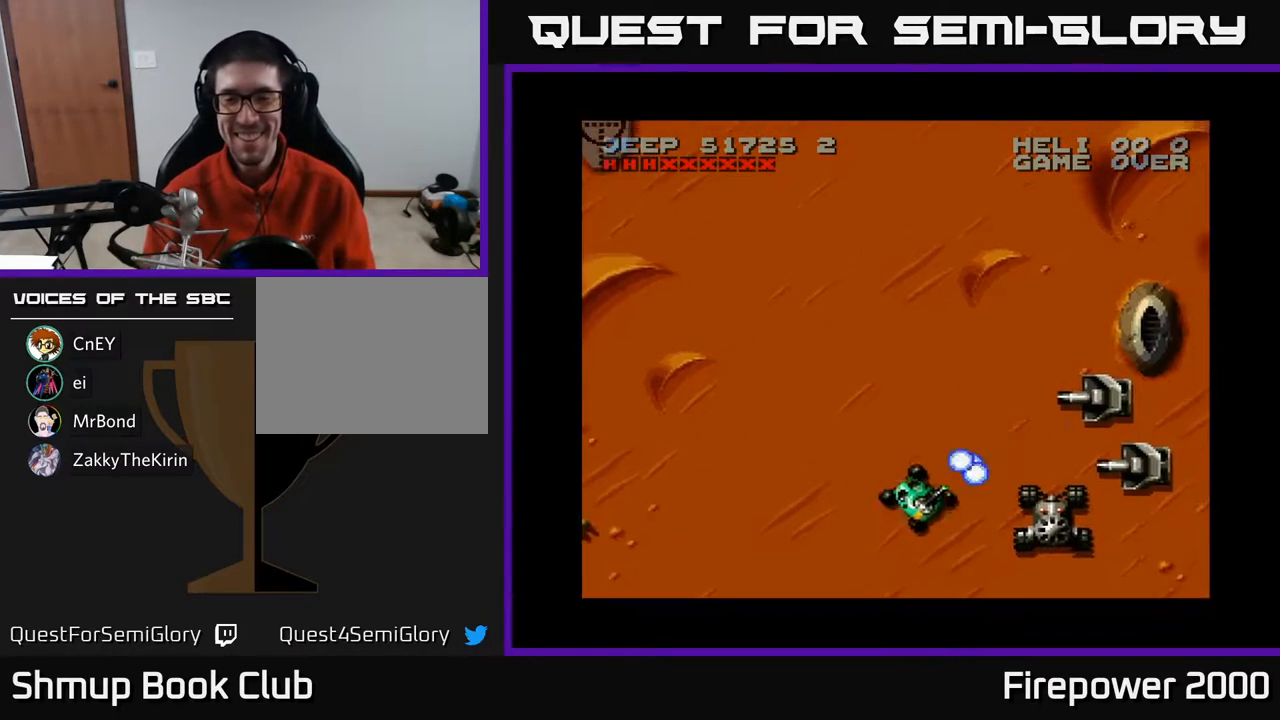
{"buttons": ["X", "DPAD_LEFT"], "events": [[17, "DPAD_UP", "up"], [67, "DPAD_DOWN", "down"], [183, "DPAD_RIGHT", "up"], [300, "DPAD_RIGHT", "down"], [400, "DPAD_DOWN", "up"], [400, "DPAD_RIGHT", "up"], [433, "DPAD_LEFT", "down"]]}
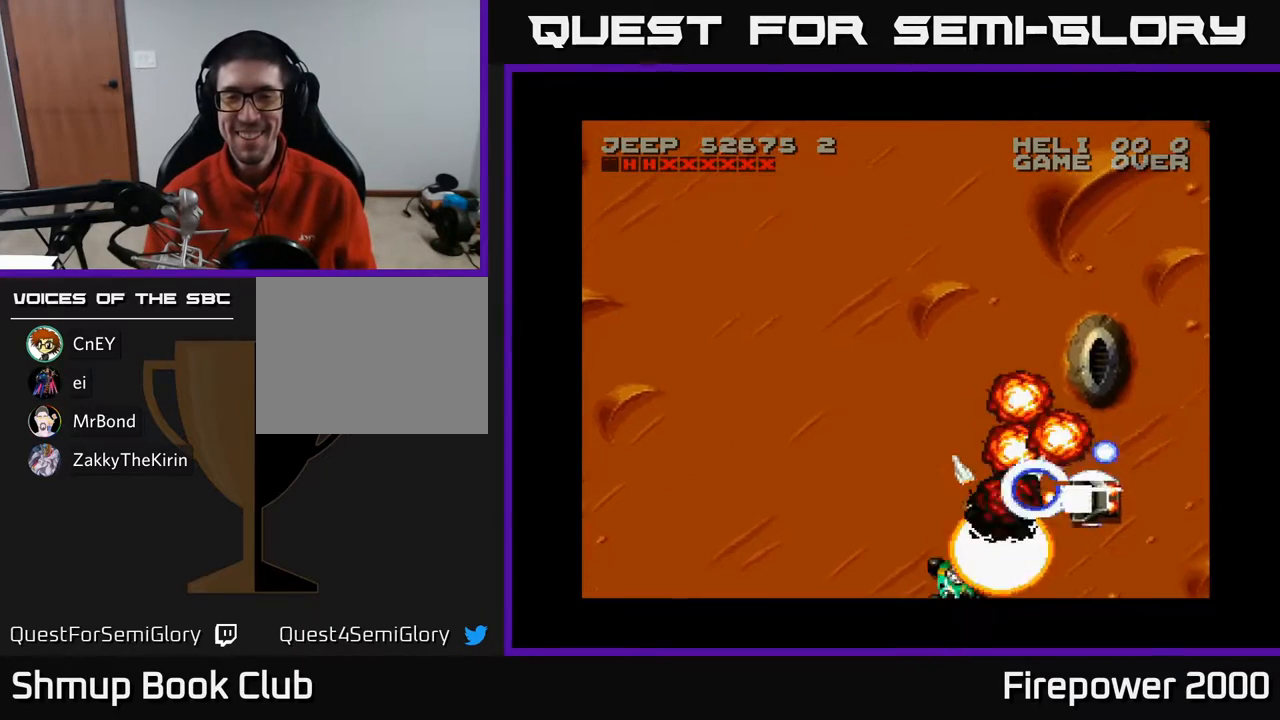
{"buttons": ["X", "DPAD_RIGHT"], "events": [[67, "DPAD_LEFT", "up"], [267, "DPAD_RIGHT", "down"]]}
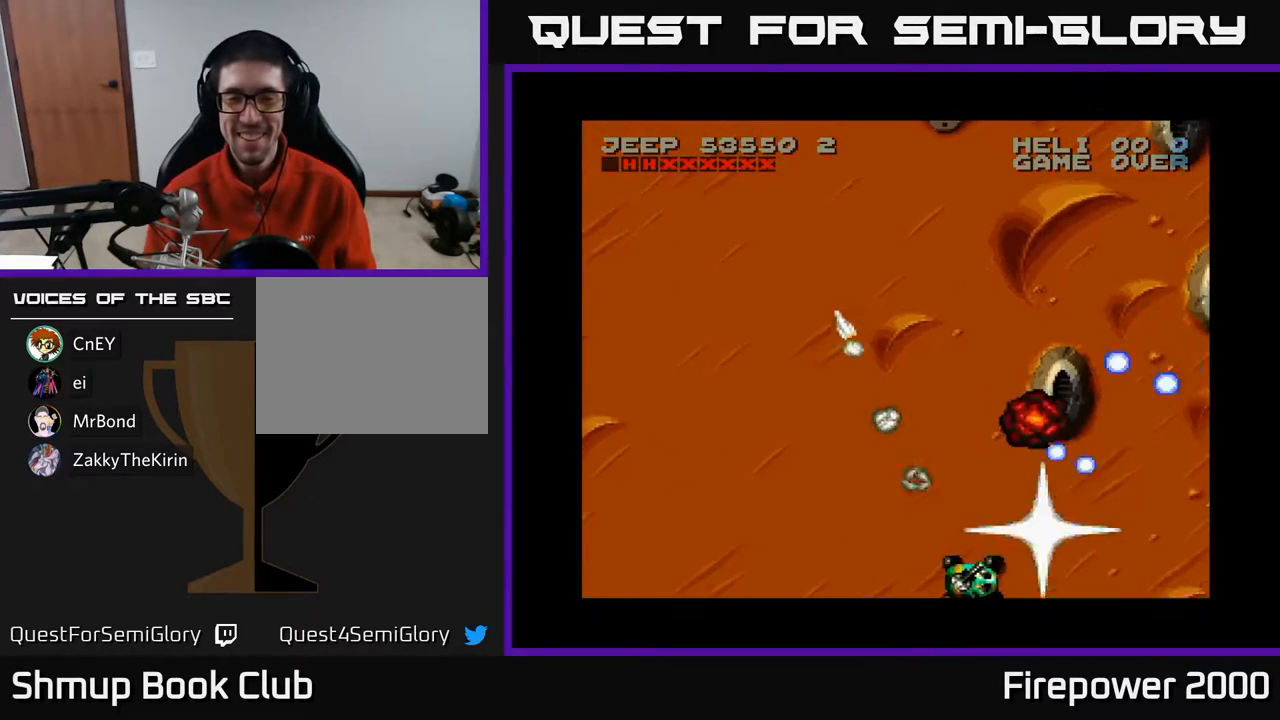
{"buttons": ["X", "DPAD_UP", "DPAD_LEFT"], "events": [[100, "DPAD_RIGHT", "up"], [167, "DPAD_LEFT", "down"], [300, "DPAD_UP", "down"], [317, "X", "up"], [417, "X", "down"]]}
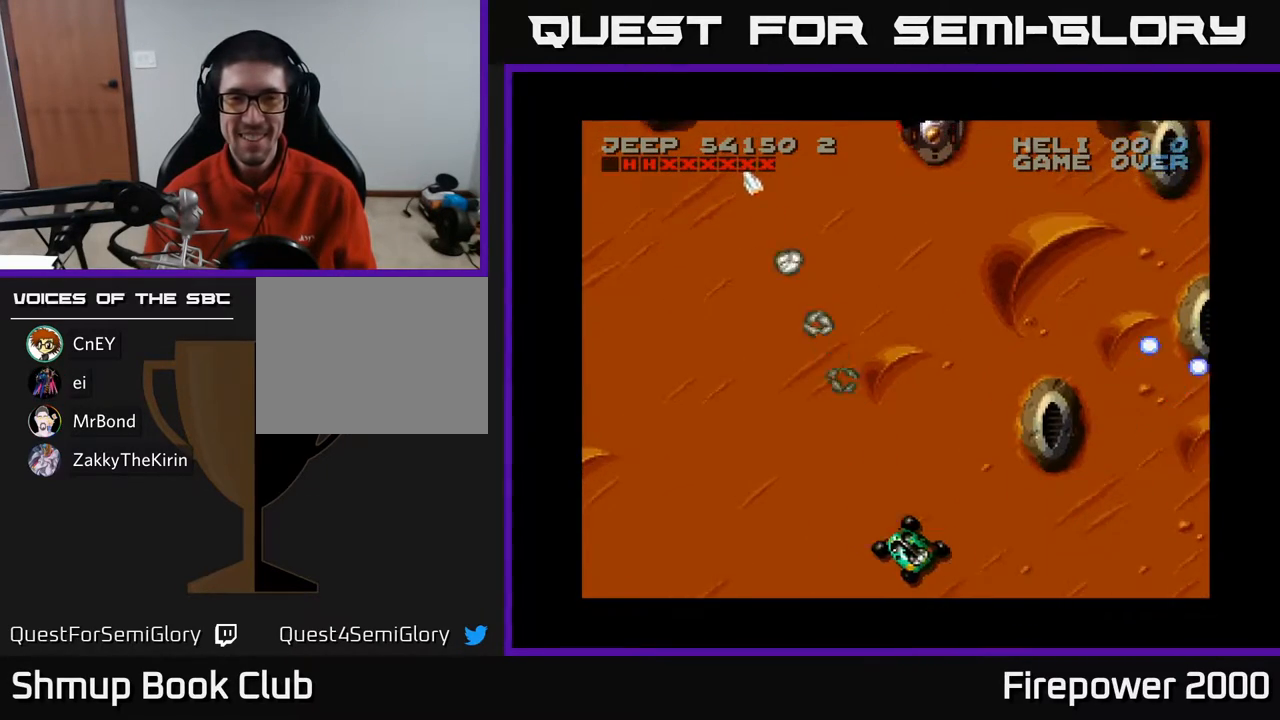
{"buttons": ["X", "DPAD_LEFT"], "events": [[17, "DPAD_UP", "up"]]}
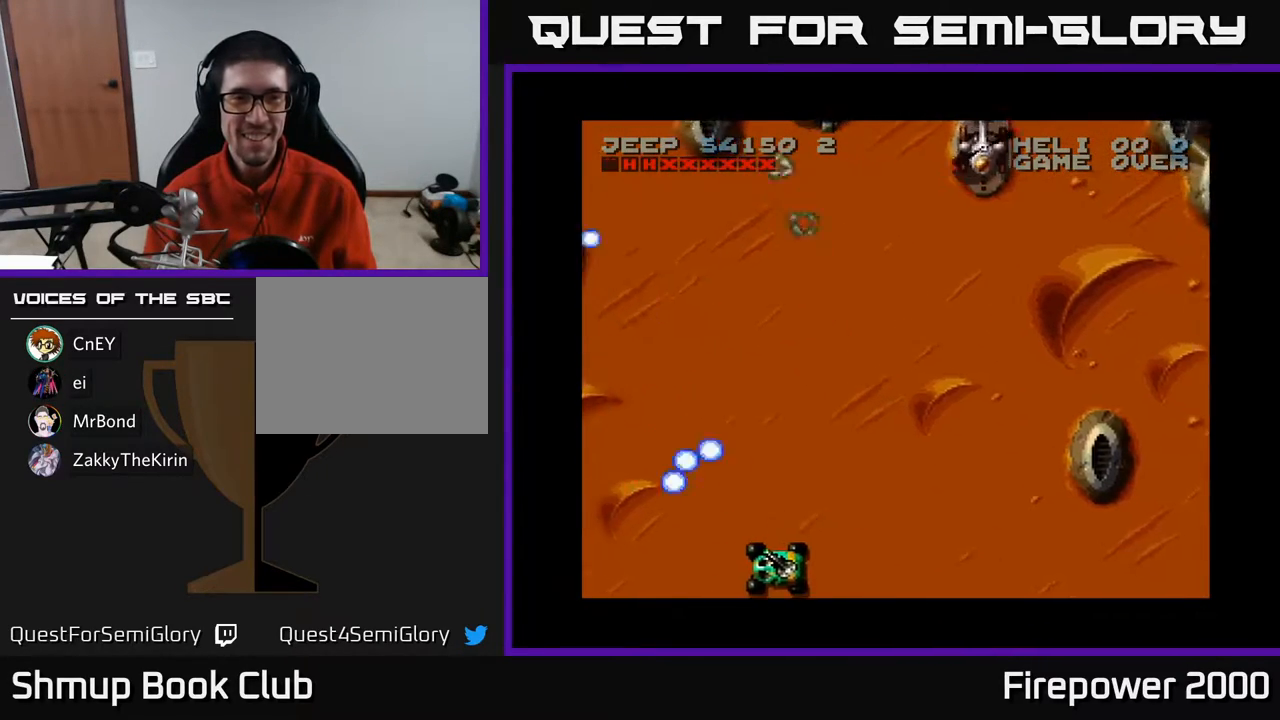
{"buttons": ["X", "DPAD_LEFT"], "events": []}
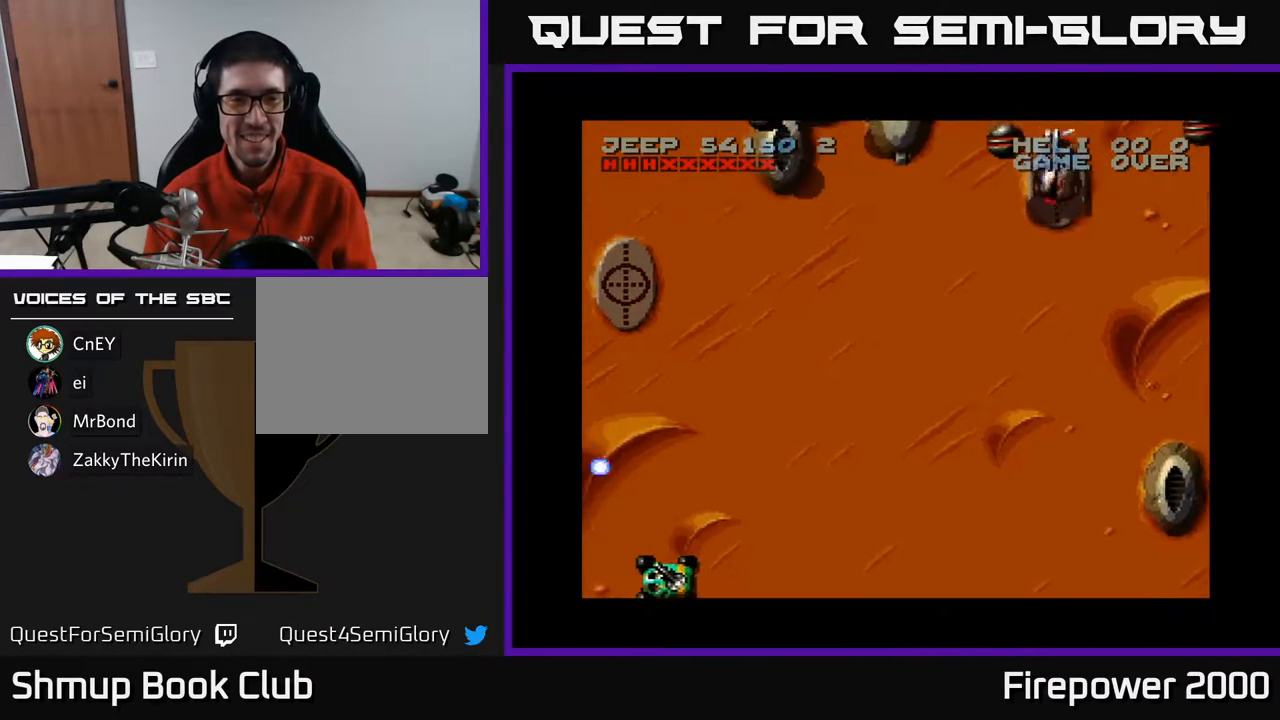
{"buttons": ["X", "DPAD_UP", "DPAD_RIGHT"], "events": [[283, "X", "up"], [300, "DPAD_UP", "down"], [317, "DPAD_LEFT", "up"], [333, "DPAD_RIGHT", "down"], [367, "X", "down"]]}
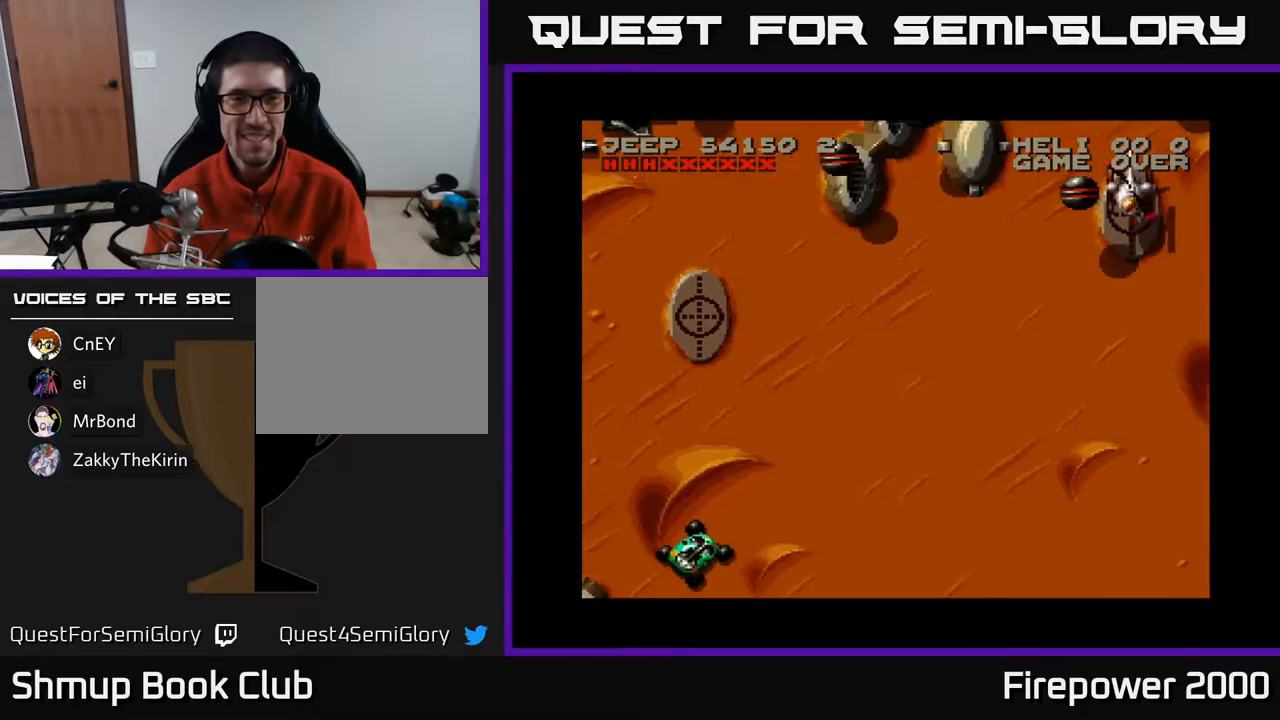
{"buttons": ["X", "DPAD_UP", "DPAD_LEFT"], "events": [[400, "DPAD_RIGHT", "up"], [467, "DPAD_LEFT", "down"]]}
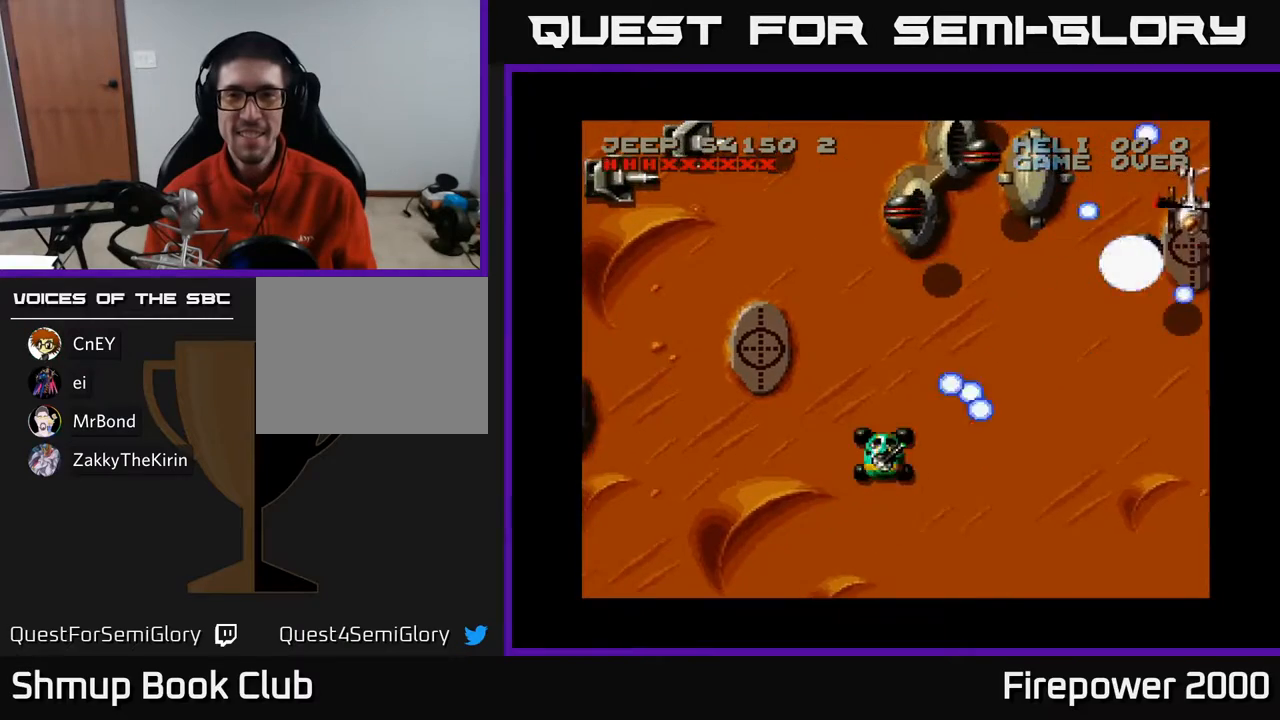
{"buttons": ["X"], "events": [[150, "DPAD_LEFT", "up"], [383, "DPAD_RIGHT", "down"], [383, "DPAD_UP", "up"], [450, "DPAD_RIGHT", "up"]]}
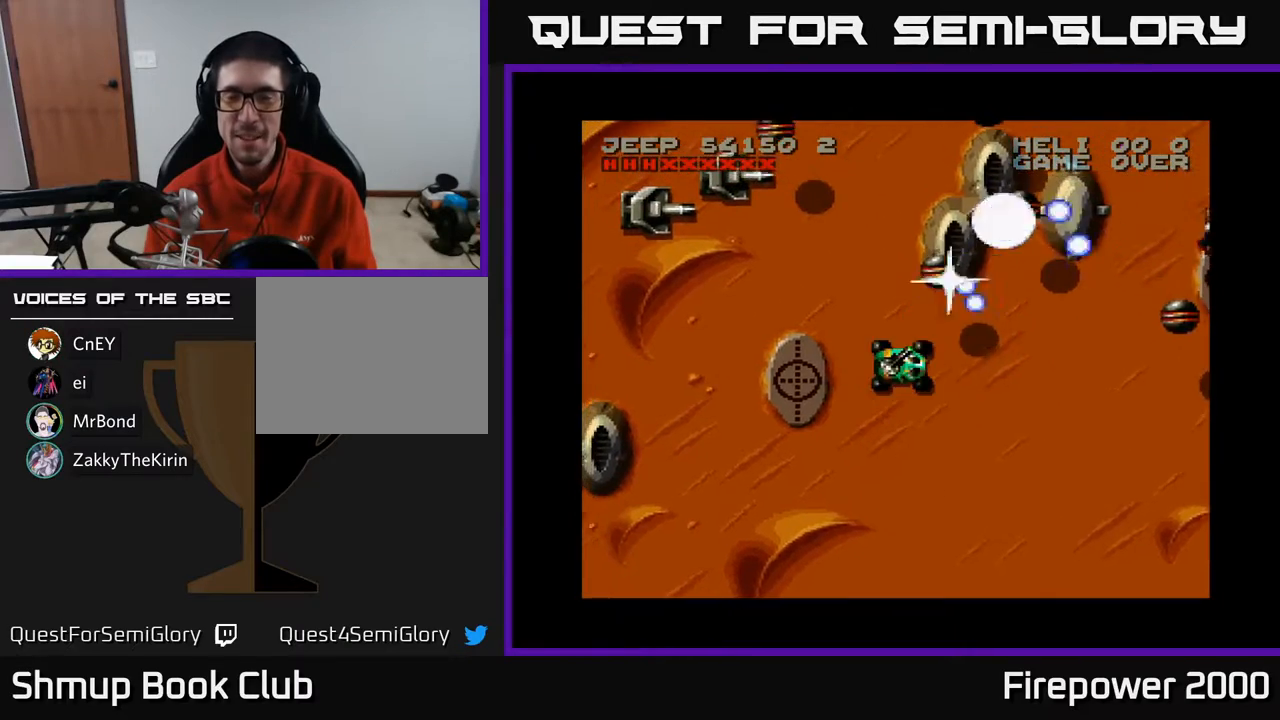
{"buttons": ["X", "DPAD_DOWN"], "events": [[183, "DPAD_LEFT", "down"], [367, "DPAD_DOWN", "down"], [367, "DPAD_LEFT", "up"]]}